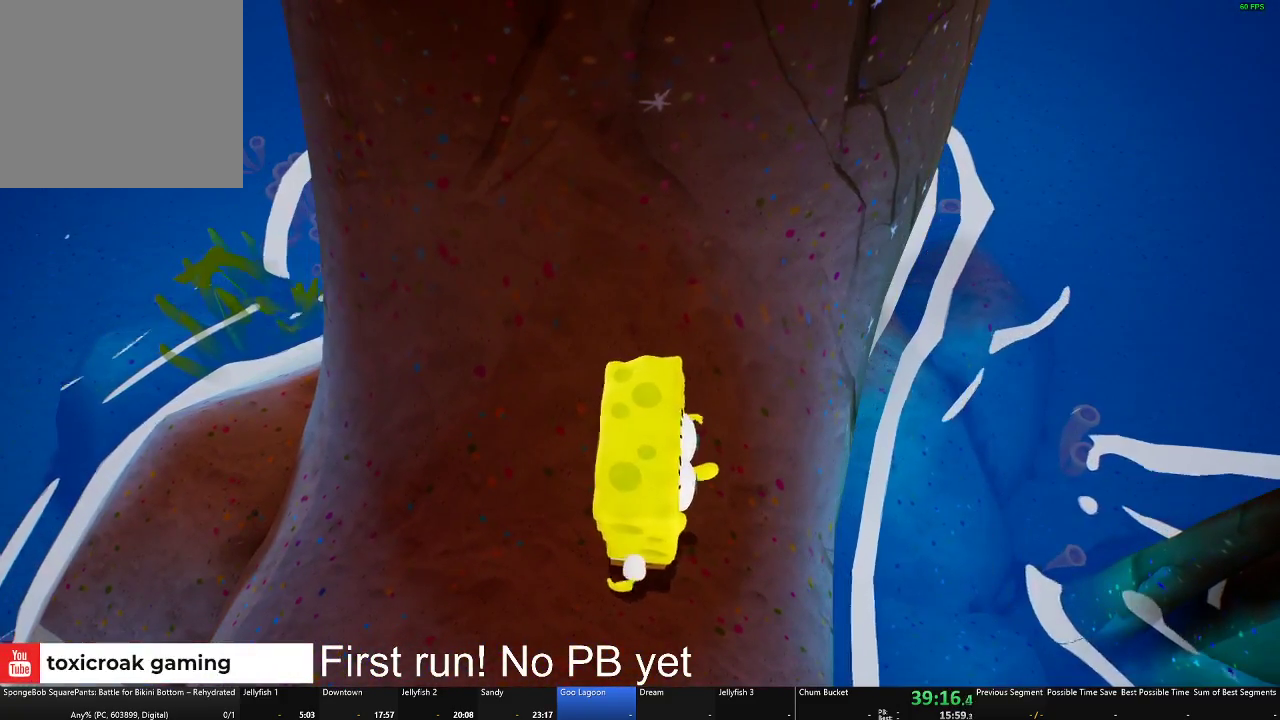
Gameplay with a controller (Xbox layout); each line is a JSON object with the inputs held at the frame after it. "events" lists button and stick changes between this image and that frame as [ms after this image, input, new state], when the widget could be followed in between.
{"buttons": [], "left_stick": "center", "right_stick": "center", "events": []}
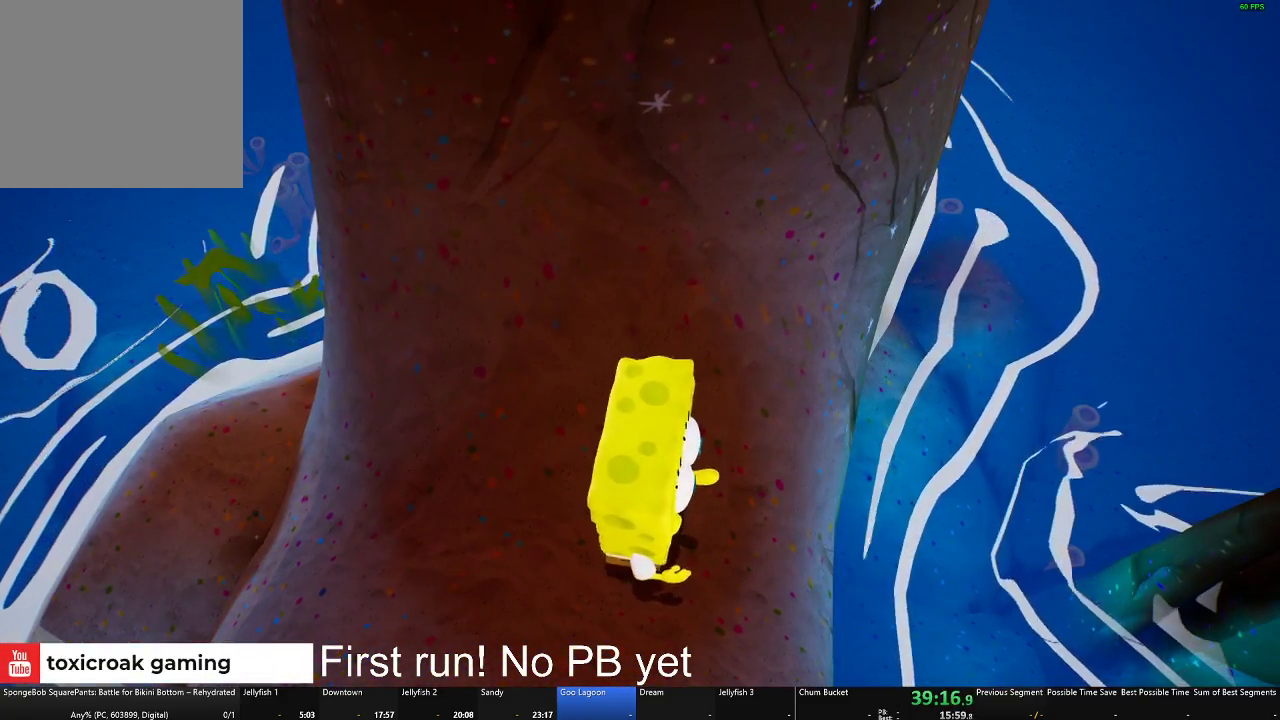
{"buttons": [], "left_stick": "center", "right_stick": "center", "events": []}
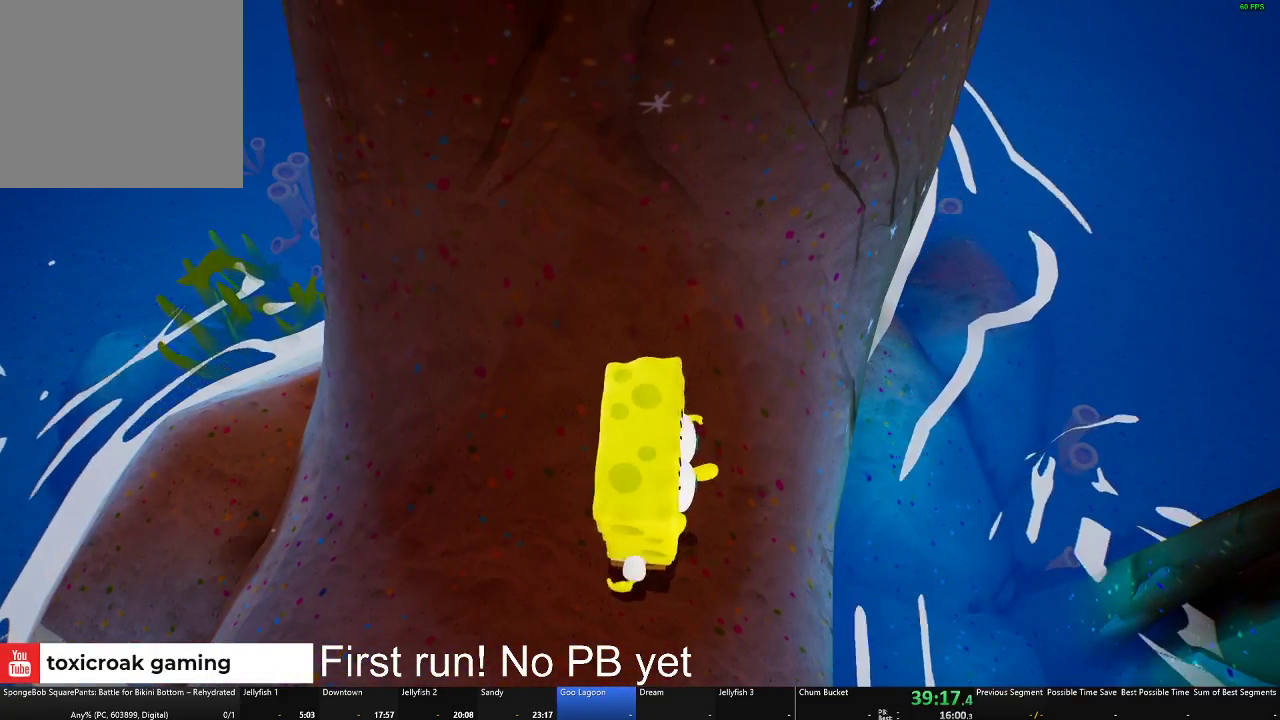
{"buttons": [], "left_stick": "center", "right_stick": "center", "events": []}
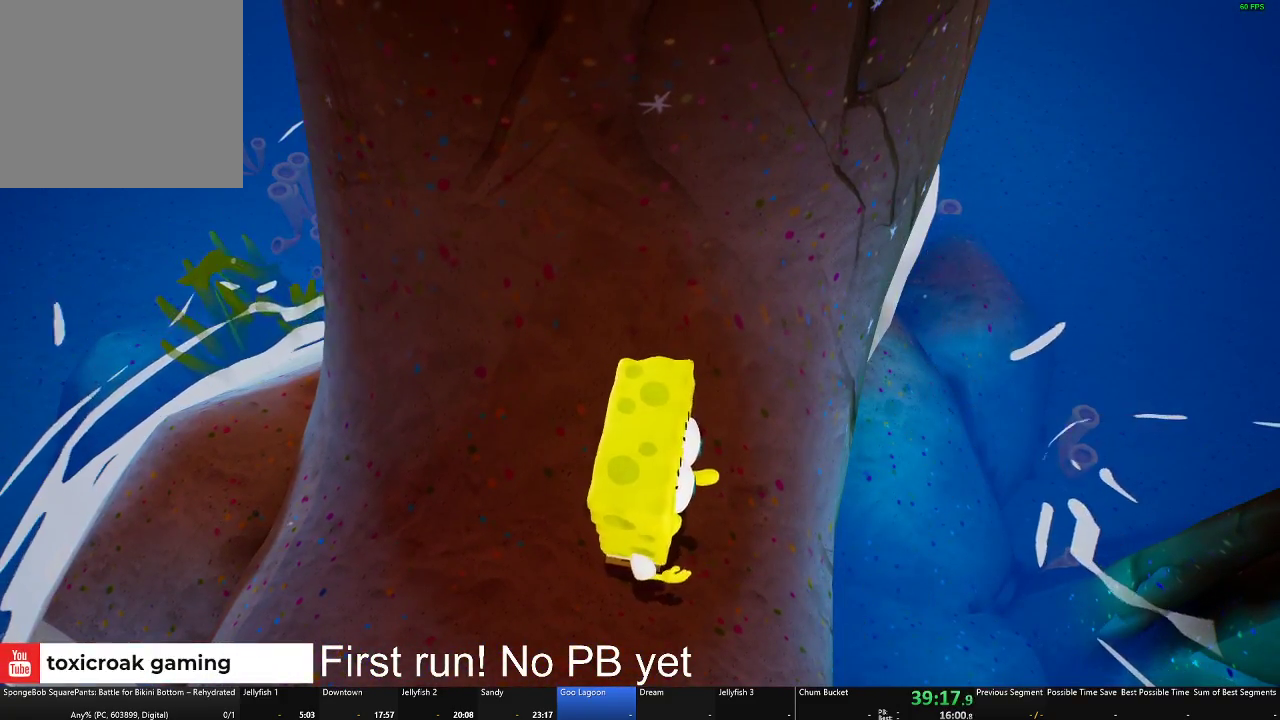
{"buttons": [], "left_stick": "center", "right_stick": "center", "events": []}
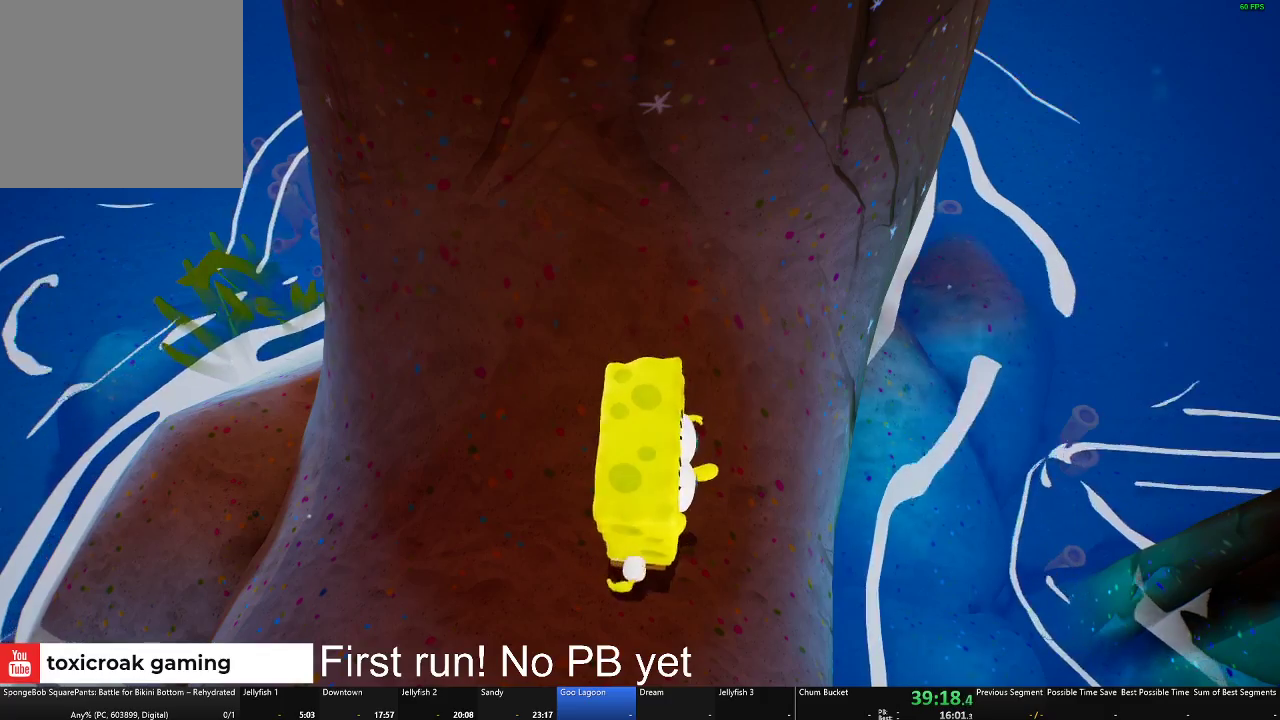
{"buttons": [], "left_stick": "right", "right_stick": "center", "events": [[417, "left_stick", "right"]]}
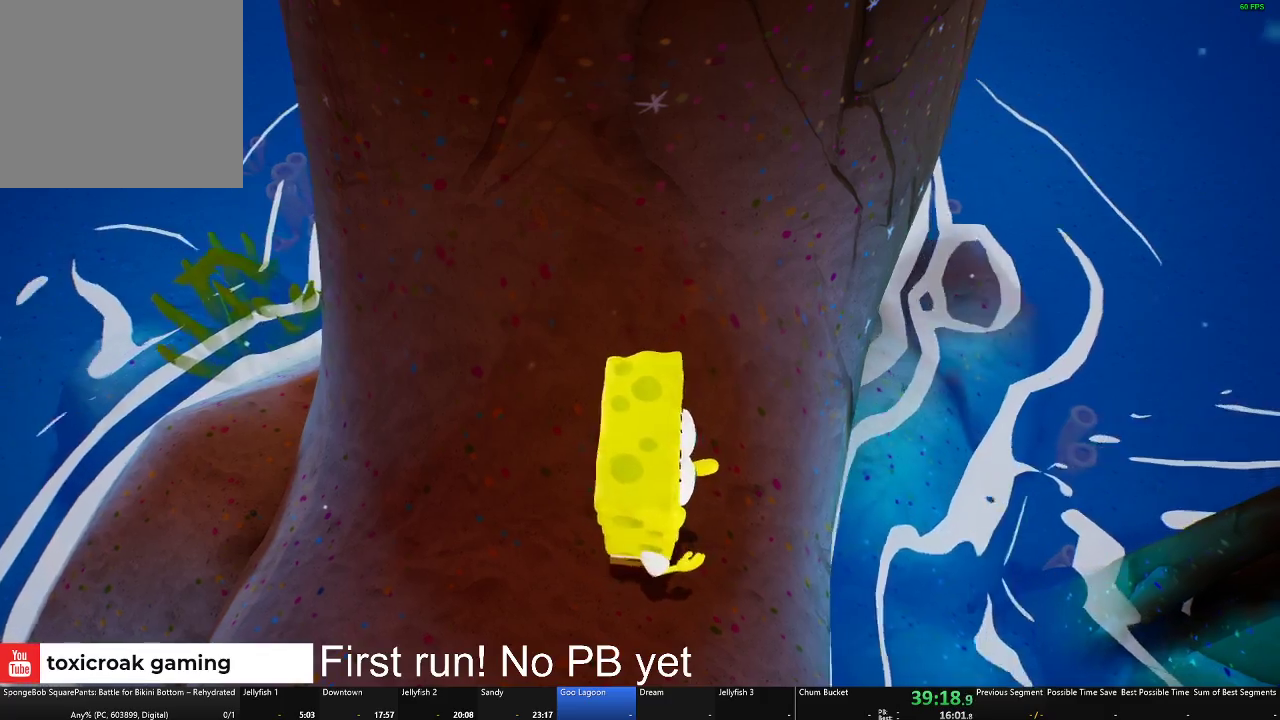
{"buttons": [], "left_stick": "up", "right_stick": "center", "events": [[133, "A", "down"], [300, "A", "up"], [350, "left_stick", "up-right"], [433, "left_stick", "up"]]}
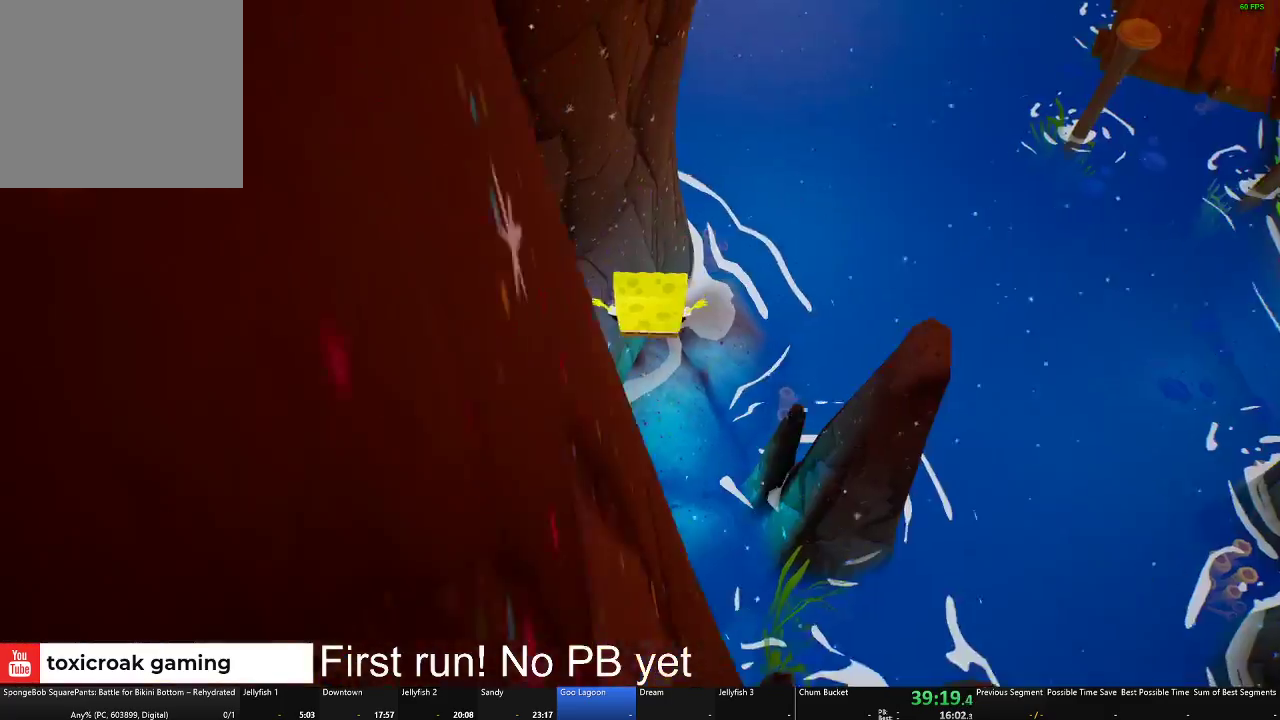
{"buttons": ["A"], "left_stick": "center", "right_stick": "center", "events": [[67, "left_stick", "up-left"], [284, "left_stick", "center"], [434, "A", "down"]]}
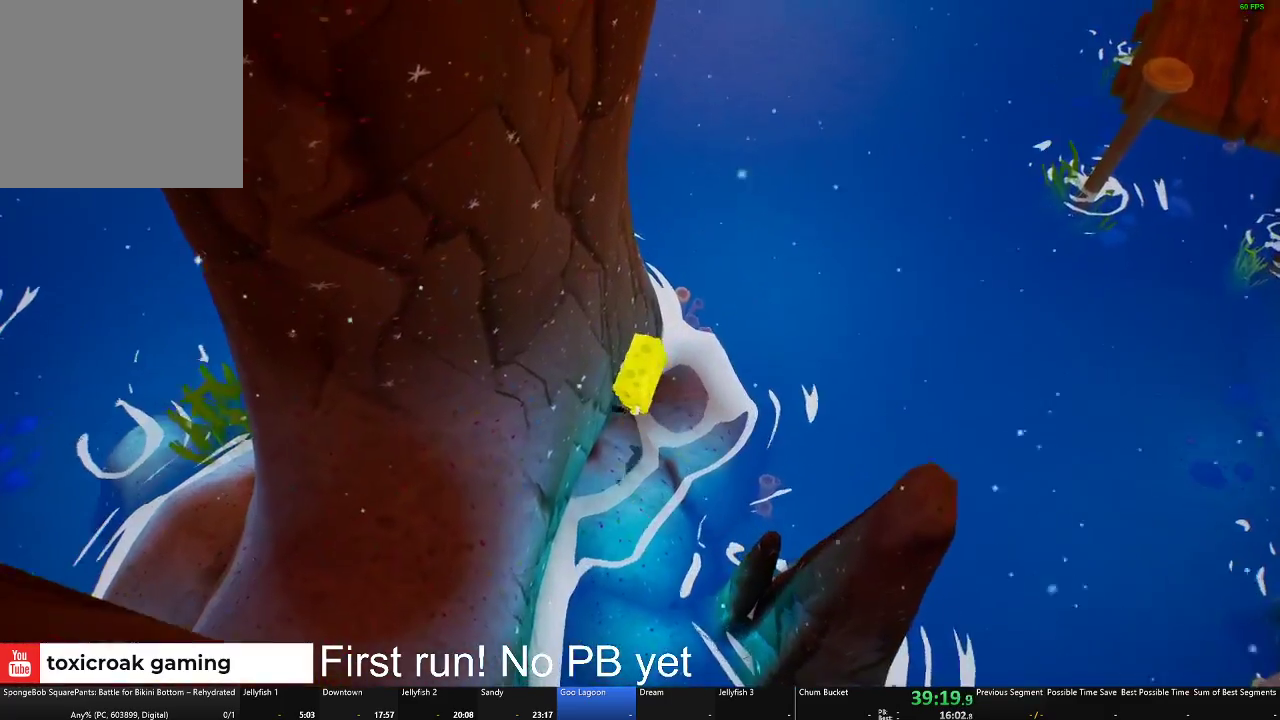
{"buttons": [], "left_stick": "center", "right_stick": "up-right", "events": [[33, "A", "up"], [283, "right_stick", "right"], [417, "right_stick", "up-right"]]}
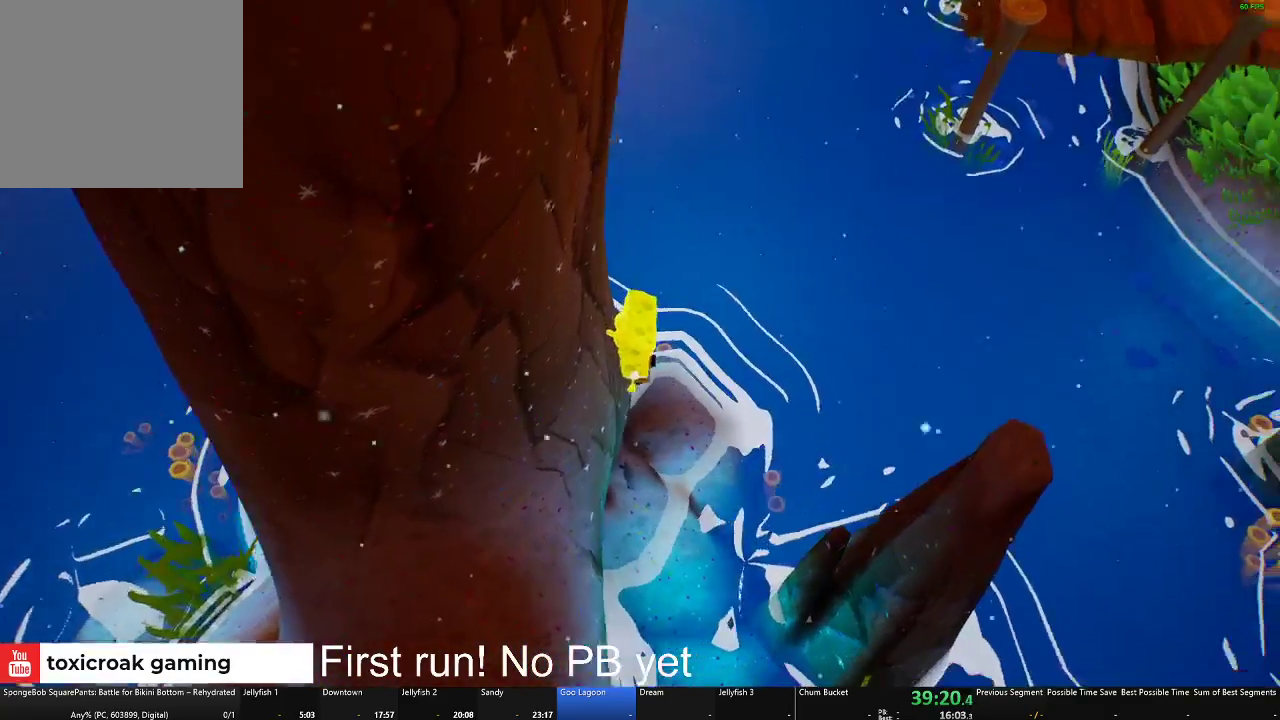
{"buttons": [], "left_stick": "up-left", "right_stick": "center"}
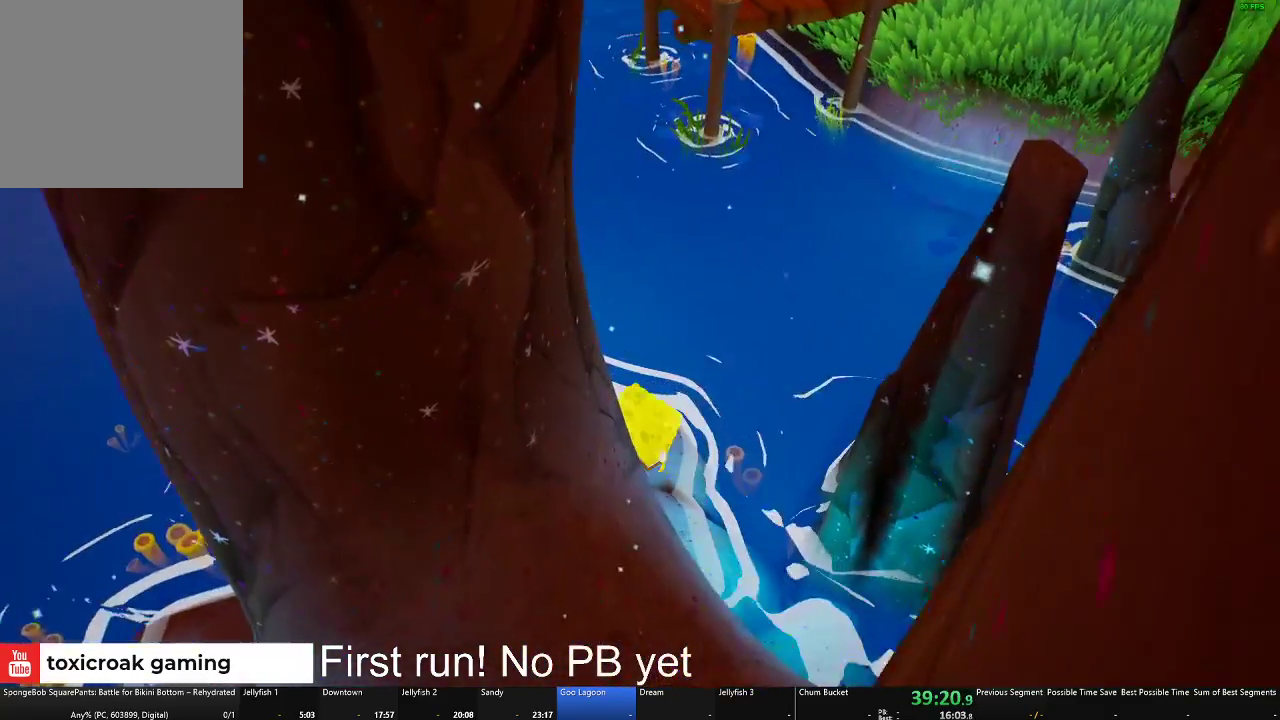
{"buttons": [], "left_stick": "center", "right_stick": "center"}
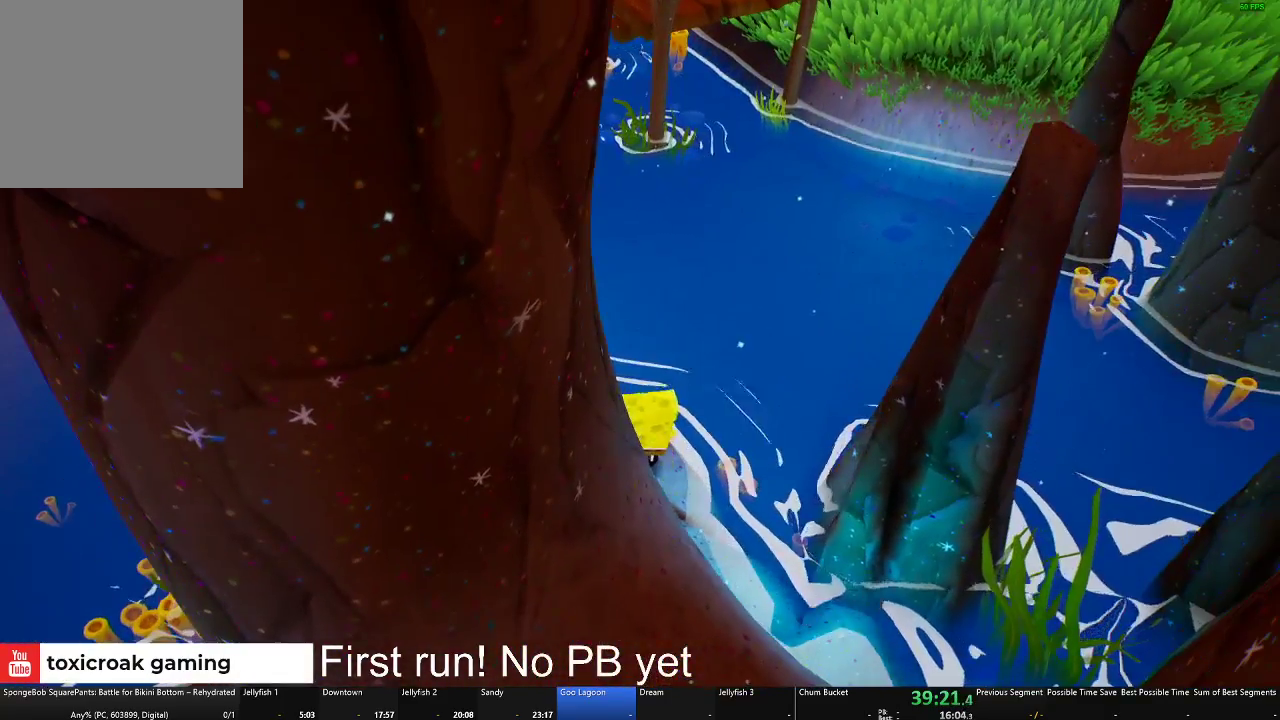
{"buttons": [], "left_stick": "down-left", "right_stick": "center", "events": [[166, "left_stick", "down"], [266, "right_stick", "left"], [400, "right_stick", "center"], [483, "left_stick", "down-left"]]}
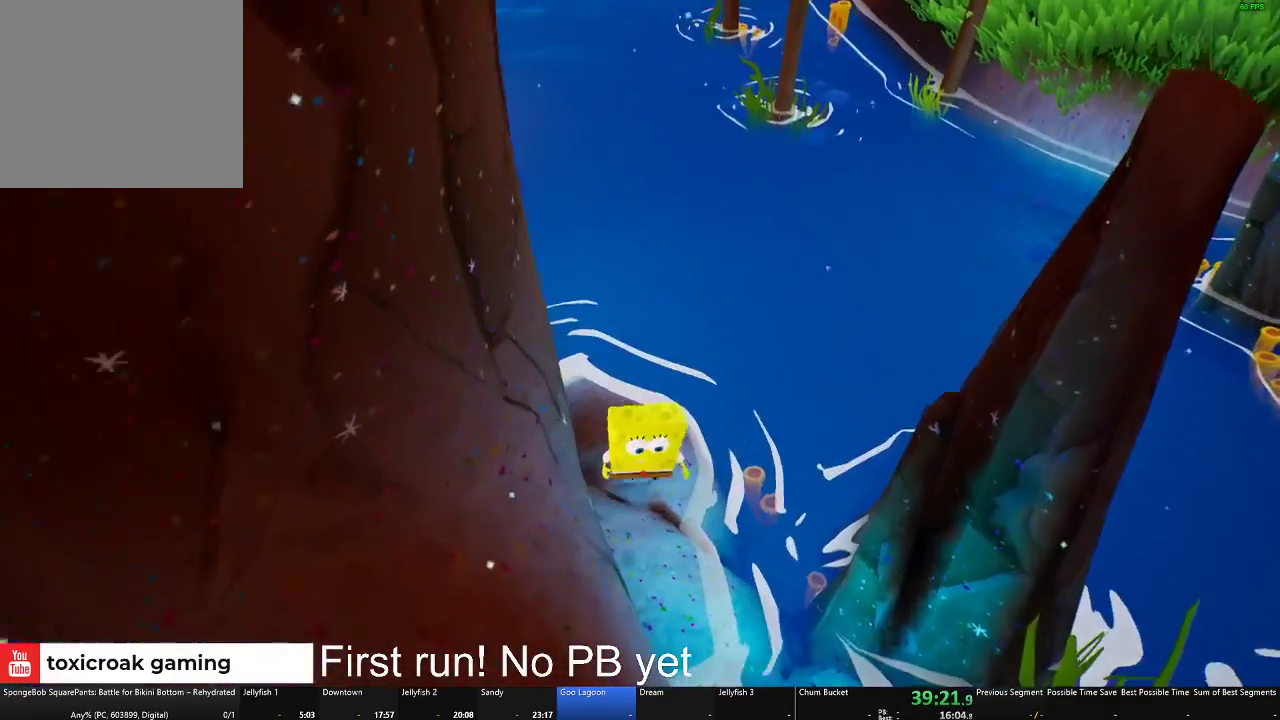
{"buttons": [], "left_stick": "center", "right_stick": "center", "events": [[83, "left_stick", "left"], [384, "left_stick", "center"]]}
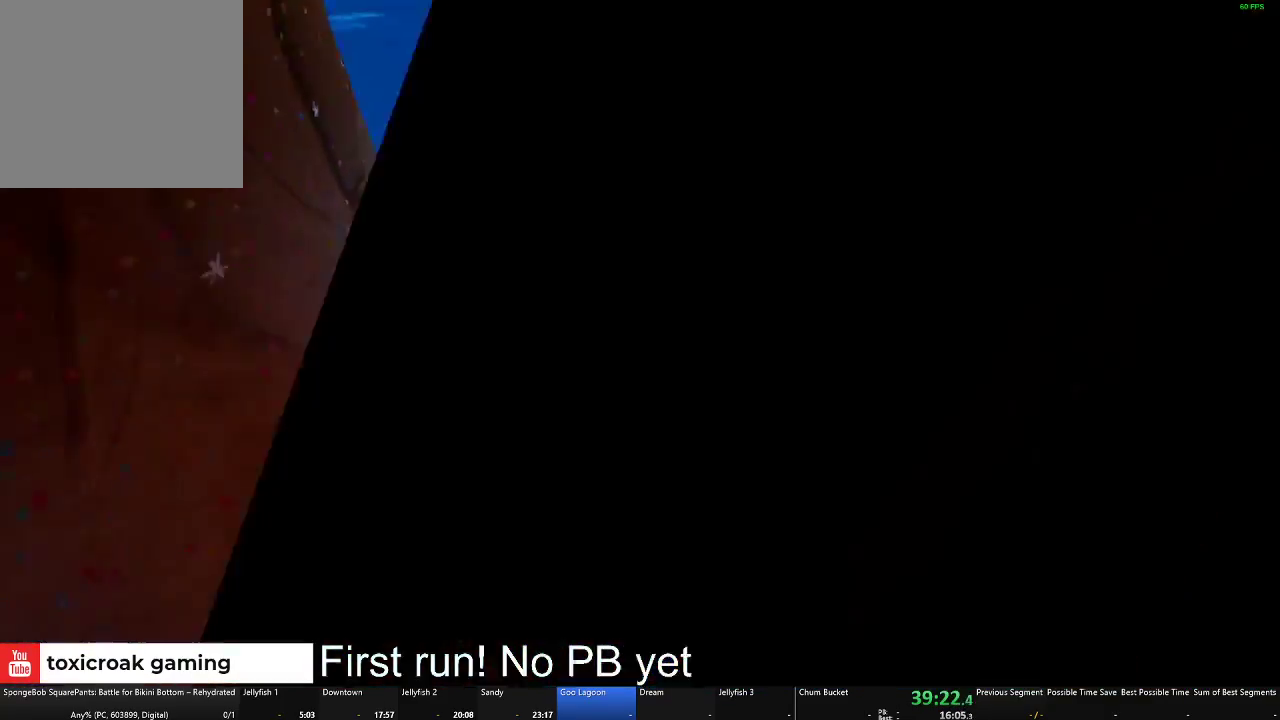
{"buttons": [], "left_stick": "center", "right_stick": "center", "events": [[16, "A", "down"], [100, "left_stick", "left"], [200, "A", "up"], [333, "left_stick", "center"]]}
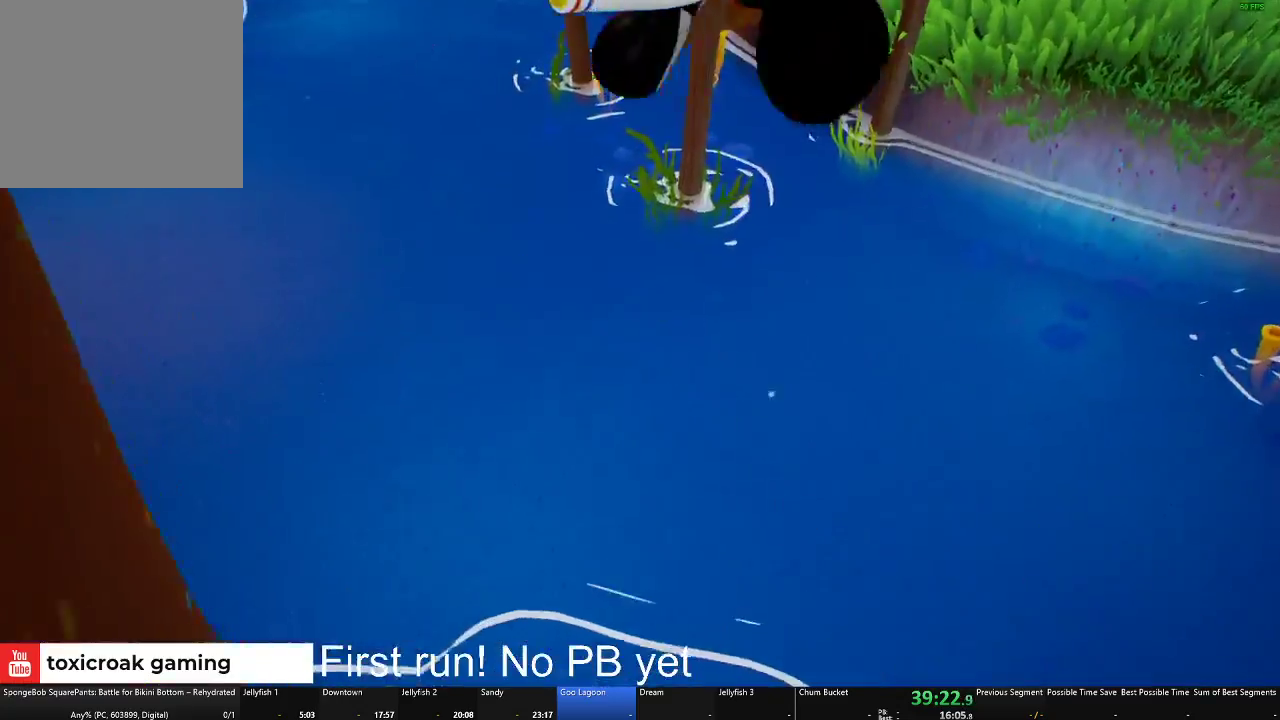
{"buttons": [], "left_stick": "center", "right_stick": "center", "events": [[83, "left_stick", "down"], [384, "left_stick", "center"]]}
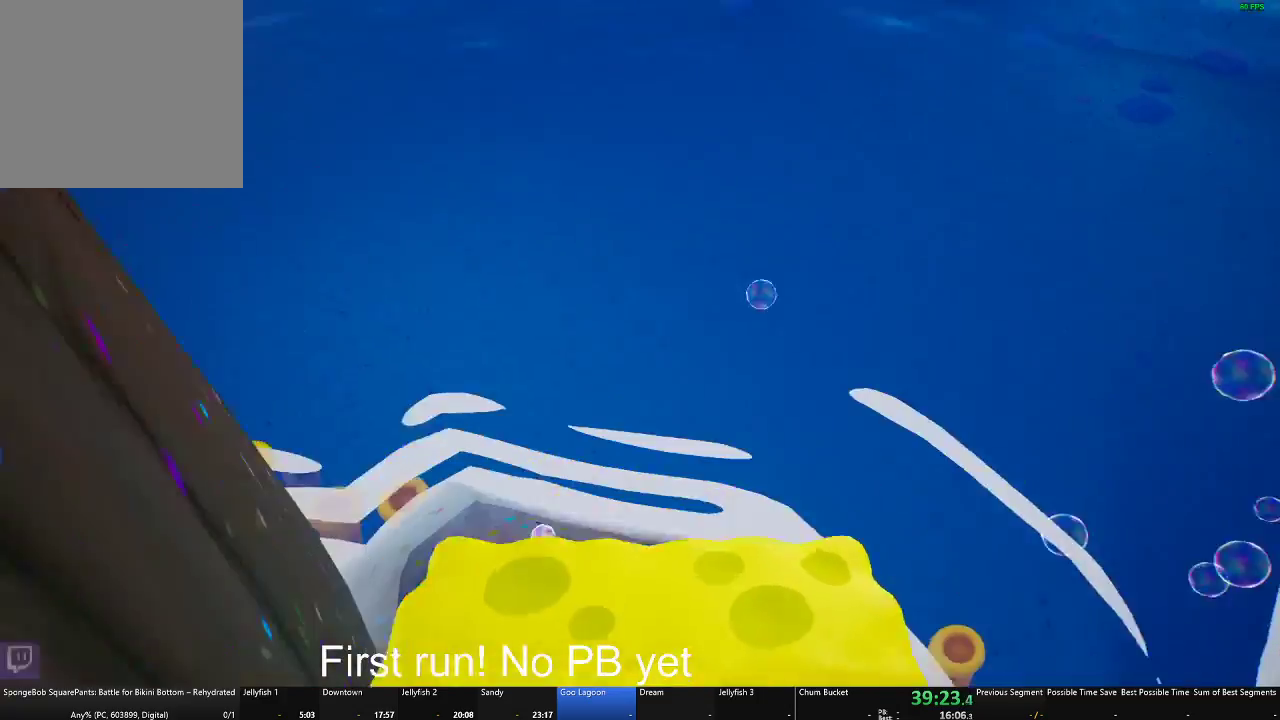
{"buttons": [], "left_stick": "center", "right_stick": "center", "events": [[300, "left_stick", "up-left"], [383, "left_stick", "center"]]}
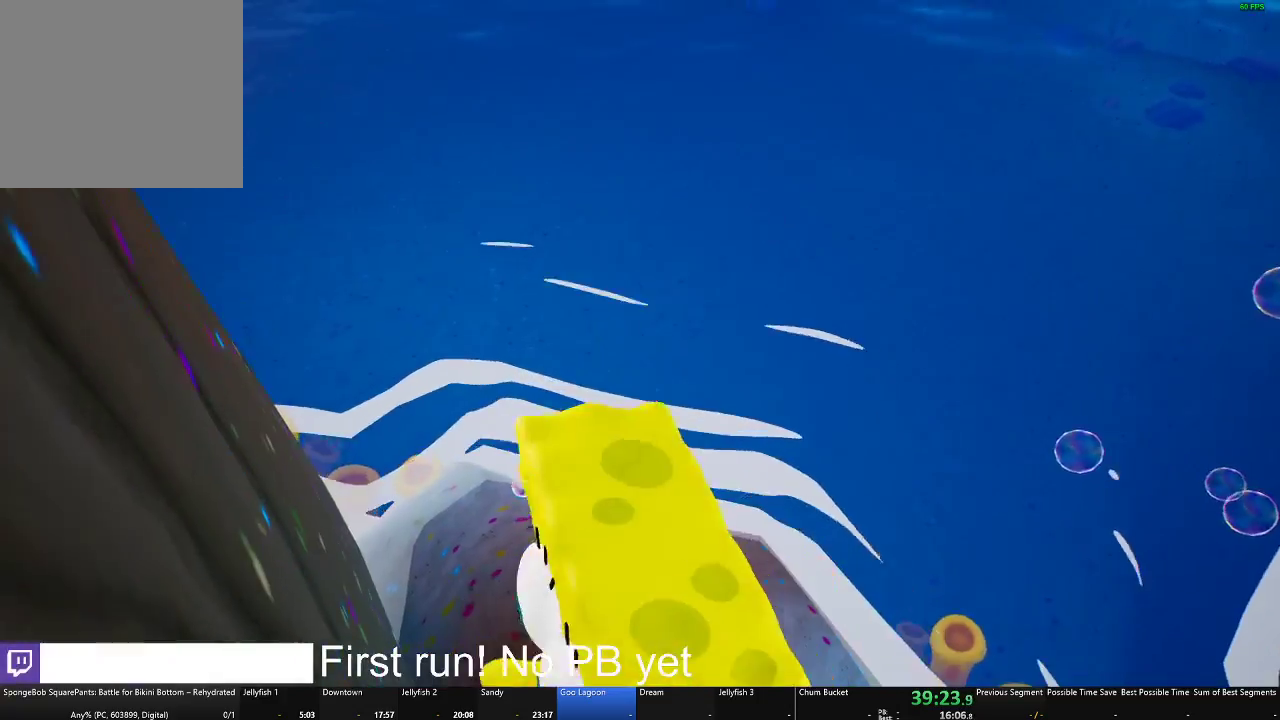
{"buttons": ["A"], "left_stick": "up", "right_stick": "center", "events": [[83, "left_stick", "up"], [451, "A", "down"]]}
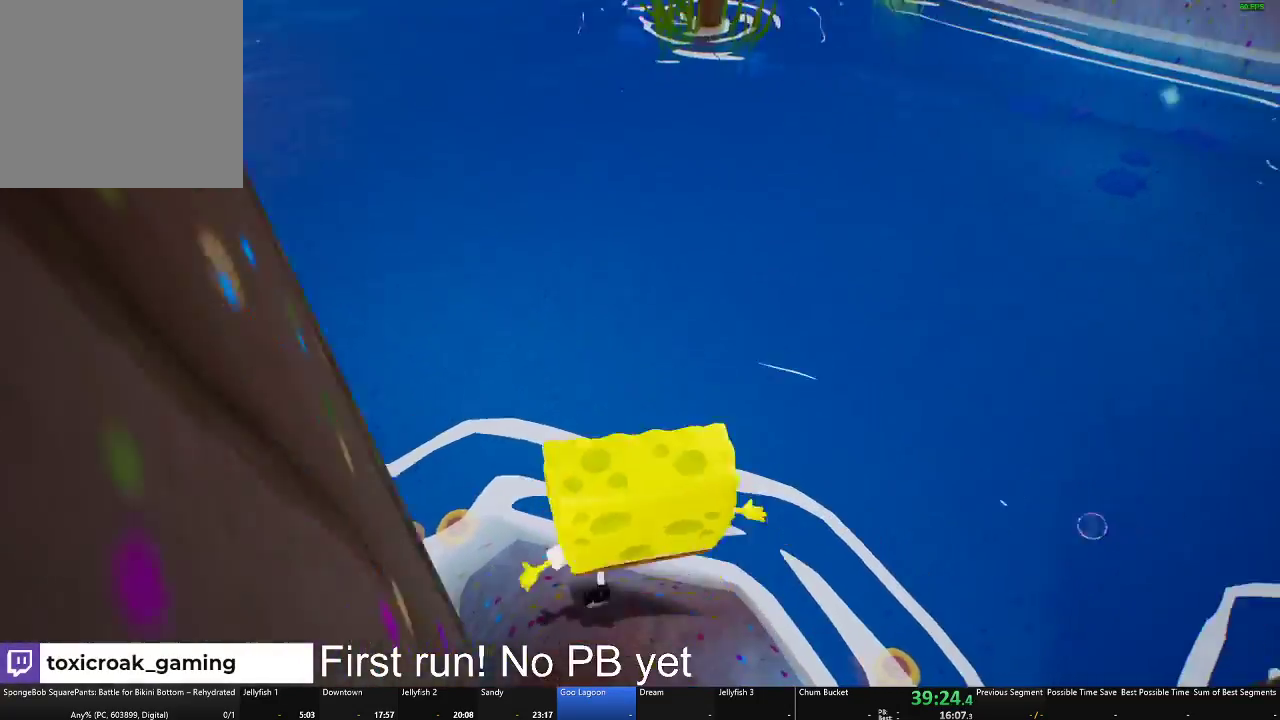
{"buttons": ["X"], "left_stick": "up", "right_stick": "center", "events": [[266, "A", "up"], [367, "X", "down"]]}
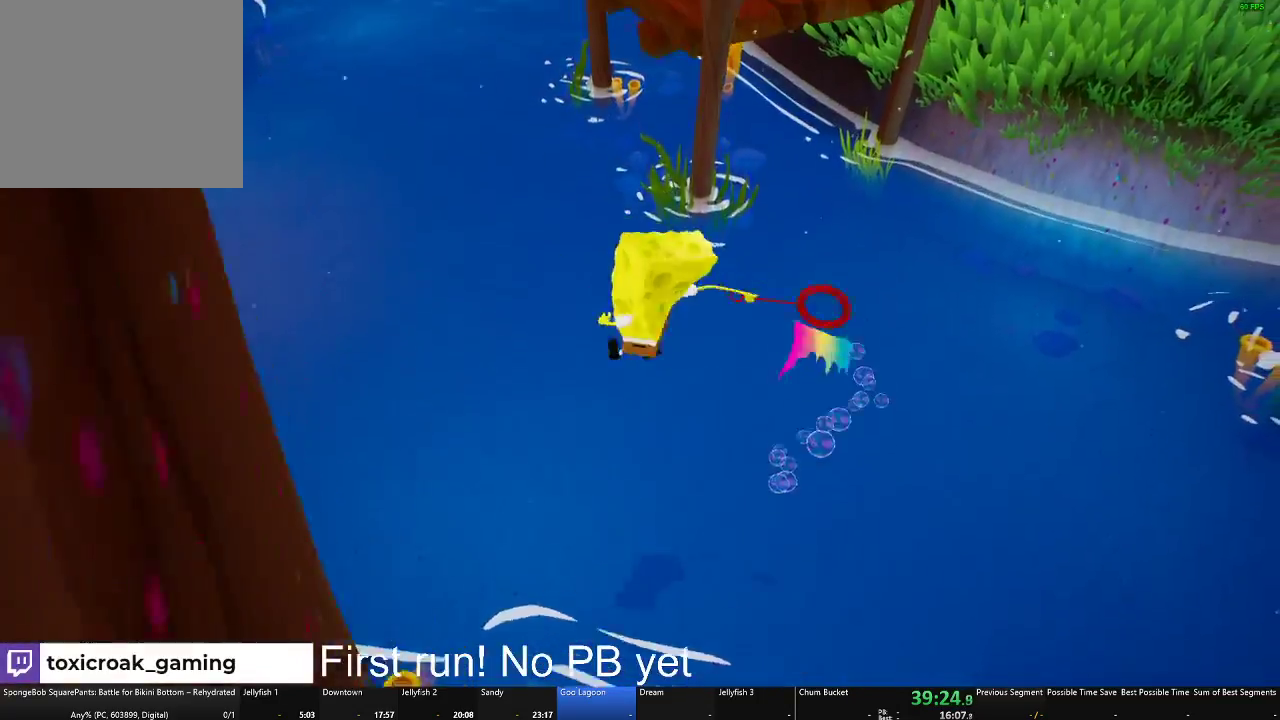
{"buttons": ["X"], "left_stick": "up", "right_stick": "center", "events": [[33, "X", "up"], [167, "A", "down"], [450, "A", "up"], [501, "X", "down"]]}
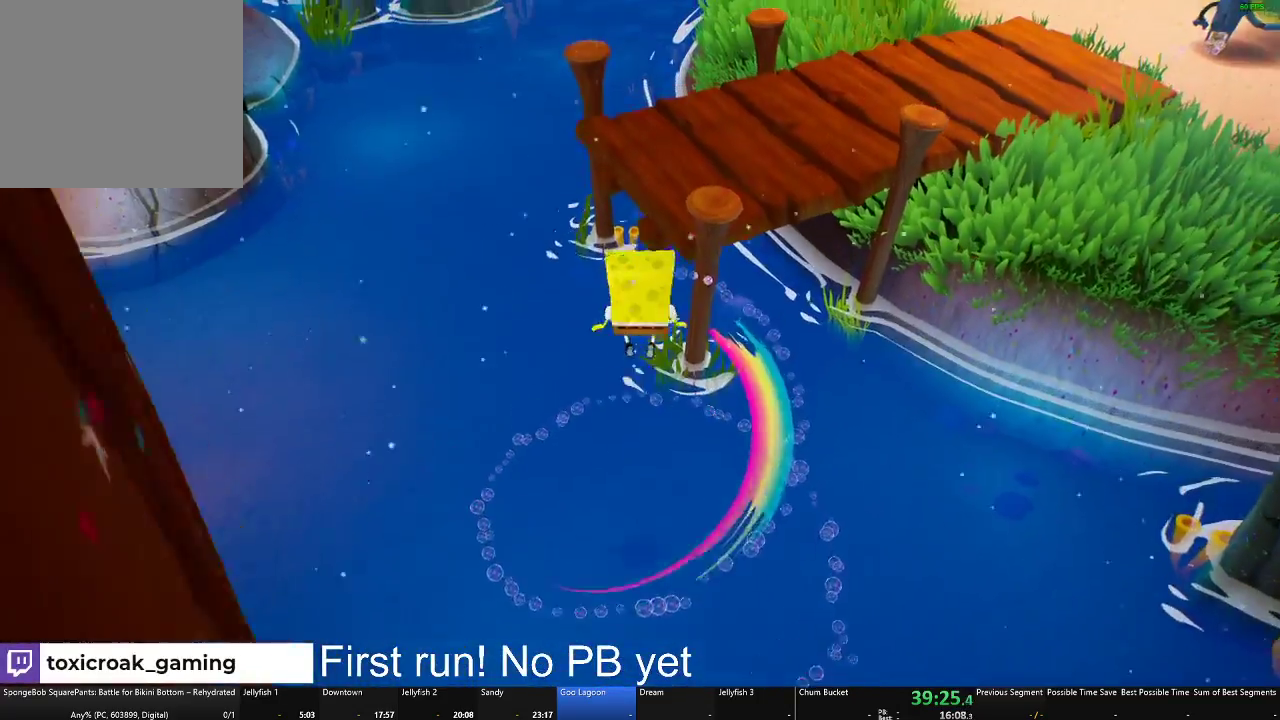
{"buttons": [], "left_stick": "up-right", "right_stick": "center", "events": [[116, "left_stick", "up-right"], [200, "X", "up"]]}
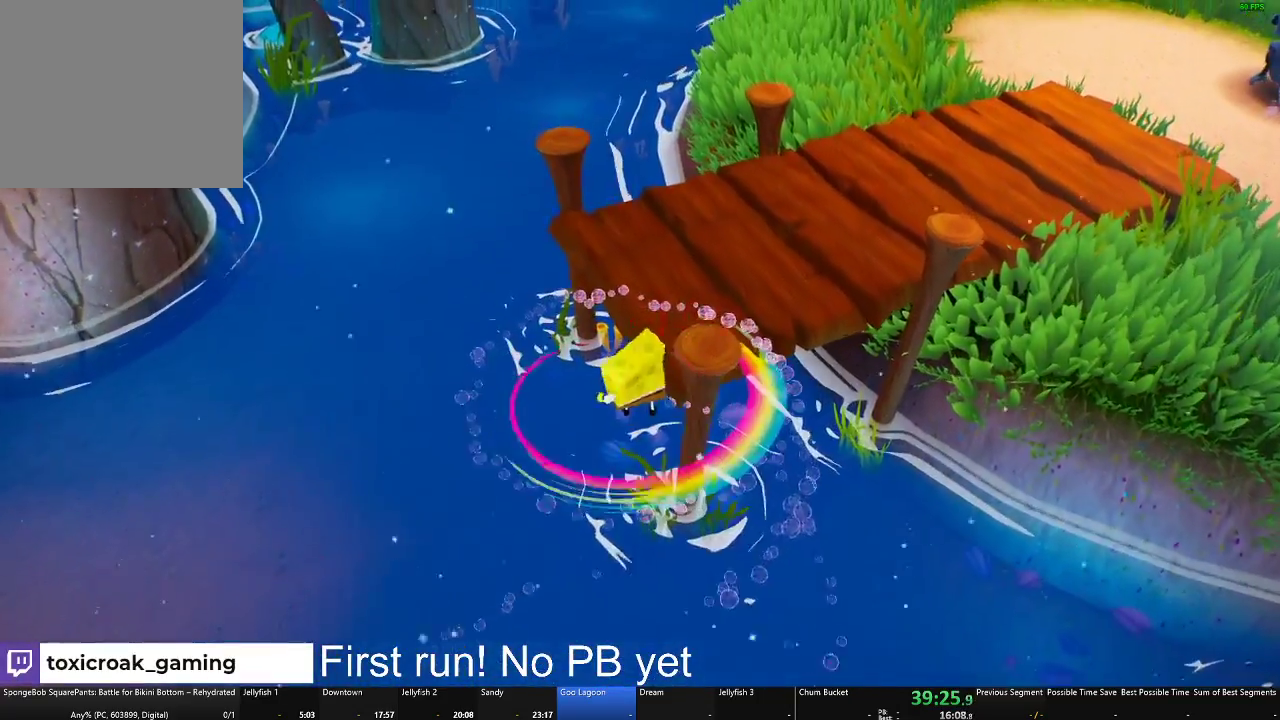
{"buttons": [], "left_stick": "down", "right_stick": "center", "events": [[50, "left_stick", "right"], [150, "left_stick", "center"], [284, "left_stick", "down"]]}
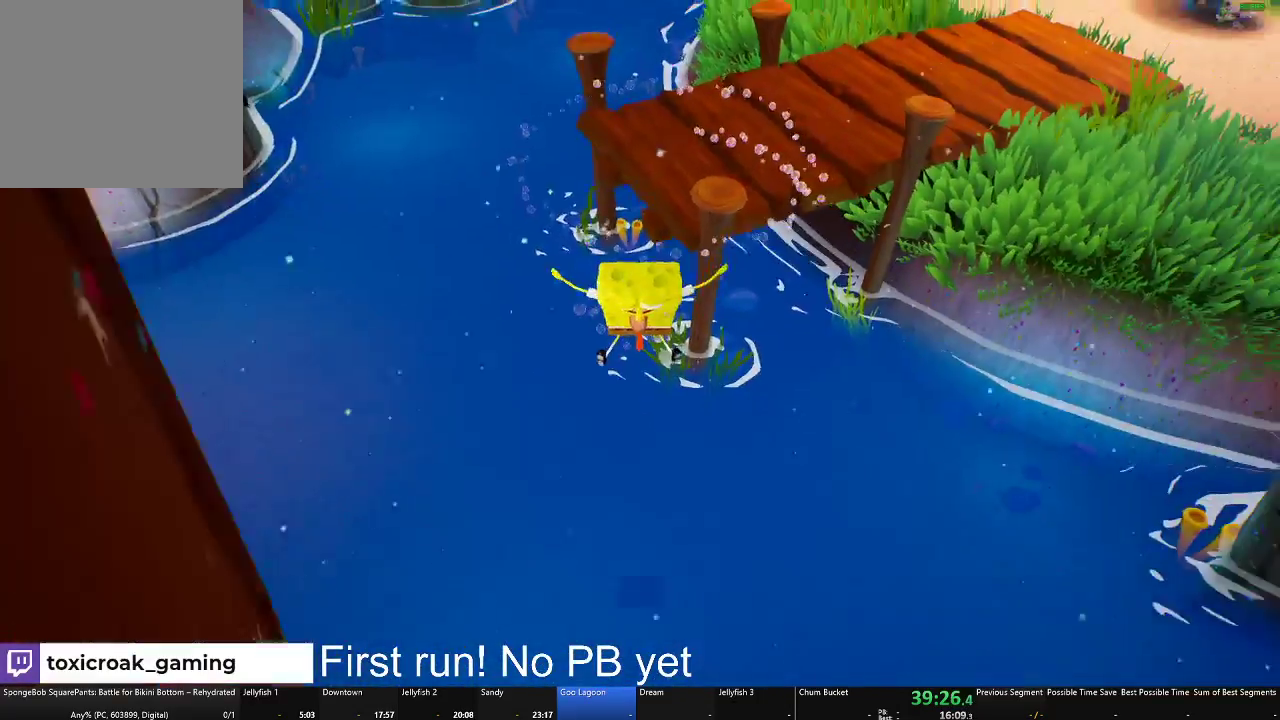
{"buttons": [], "left_stick": "down-left", "right_stick": "center", "events": [[417, "left_stick", "down-left"]]}
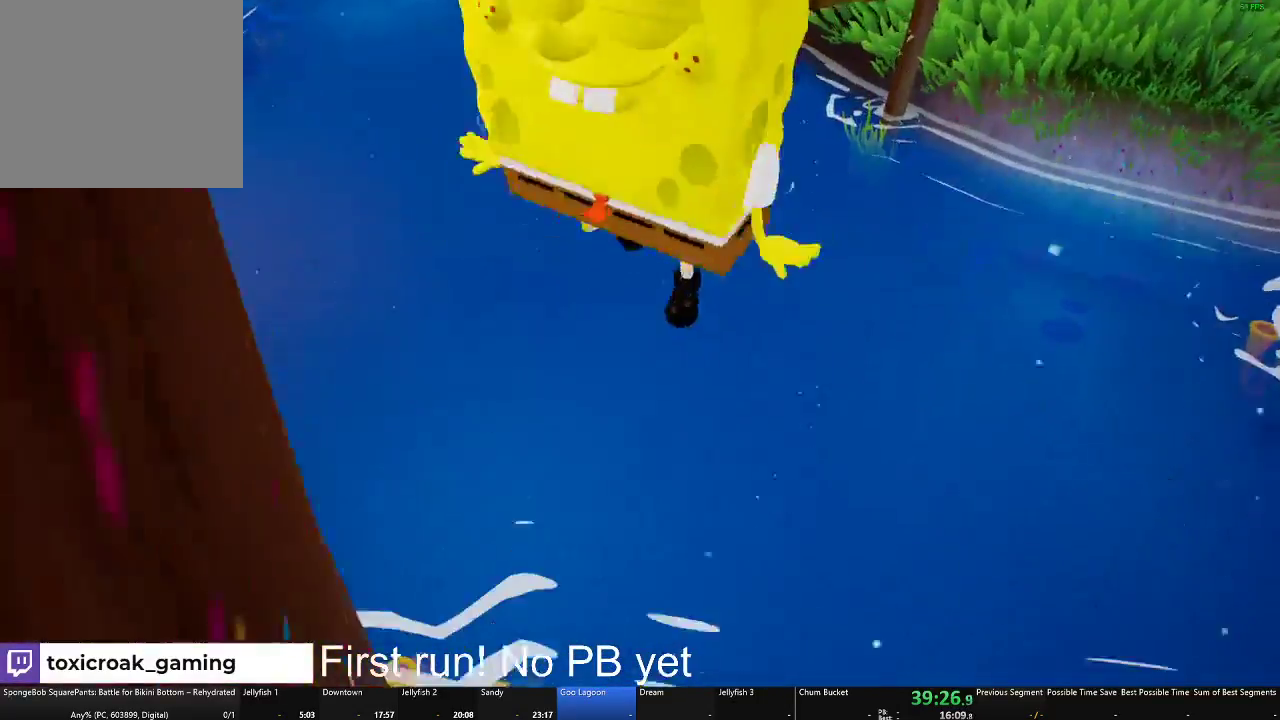
{"buttons": [], "left_stick": "center", "right_stick": "center", "events": [[17, "left_stick", "center"], [117, "left_stick", "down"], [350, "left_stick", "center"]]}